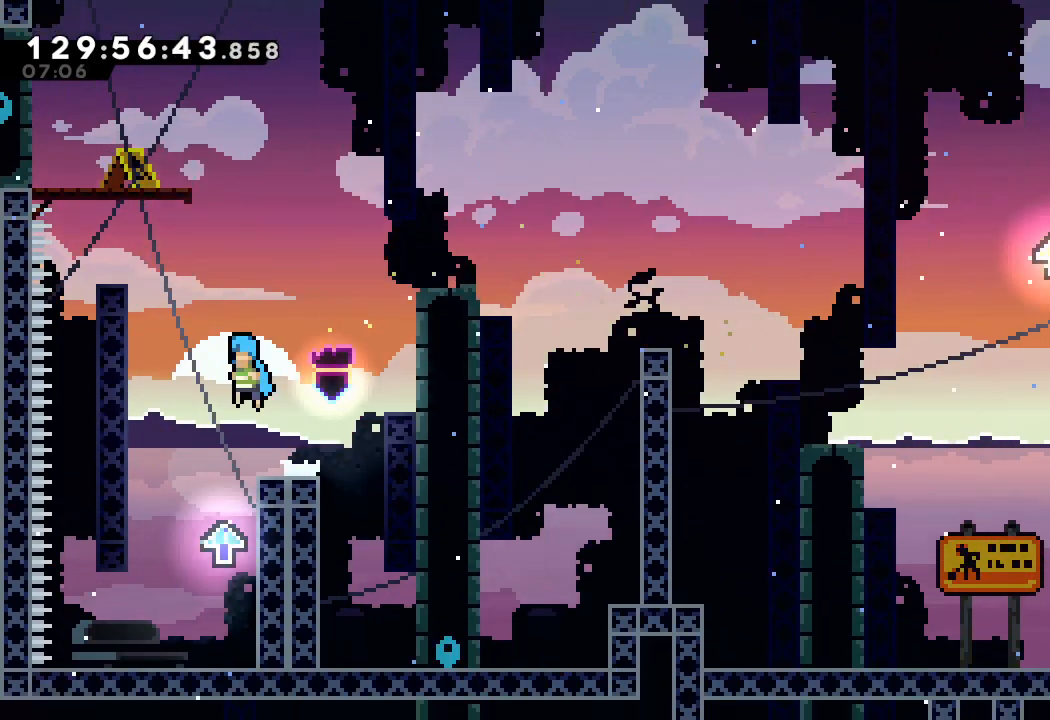
Gameplay with keyboard; each line is a JSON object with the keys held at the frame after it. "events" lists presses ("down") and releases ("up") of "a", "d", "down", "e", "f", "left", "r", "right", "s", "space", "up" and "w" between this image and that frame as [ms after this image, input, new state], when the widget could be followed in between. No other keys are recorded. Mouse input is not recorded.
{"keys": ["a", "right", "up"], "events": [[67, "d", "up"], [67, "left", "up"], [367, "right", "down"], [400, "up", "down"], [433, "a", "down"]]}
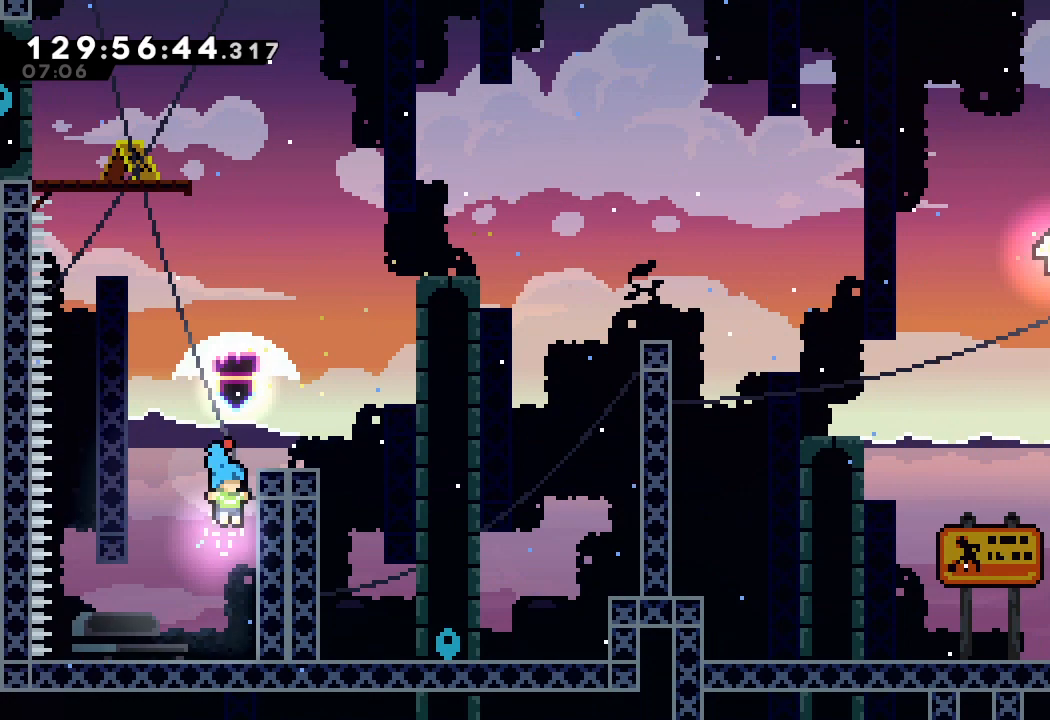
{"keys": ["a", "d", "right", "up"], "events": [[267, "d", "down"]]}
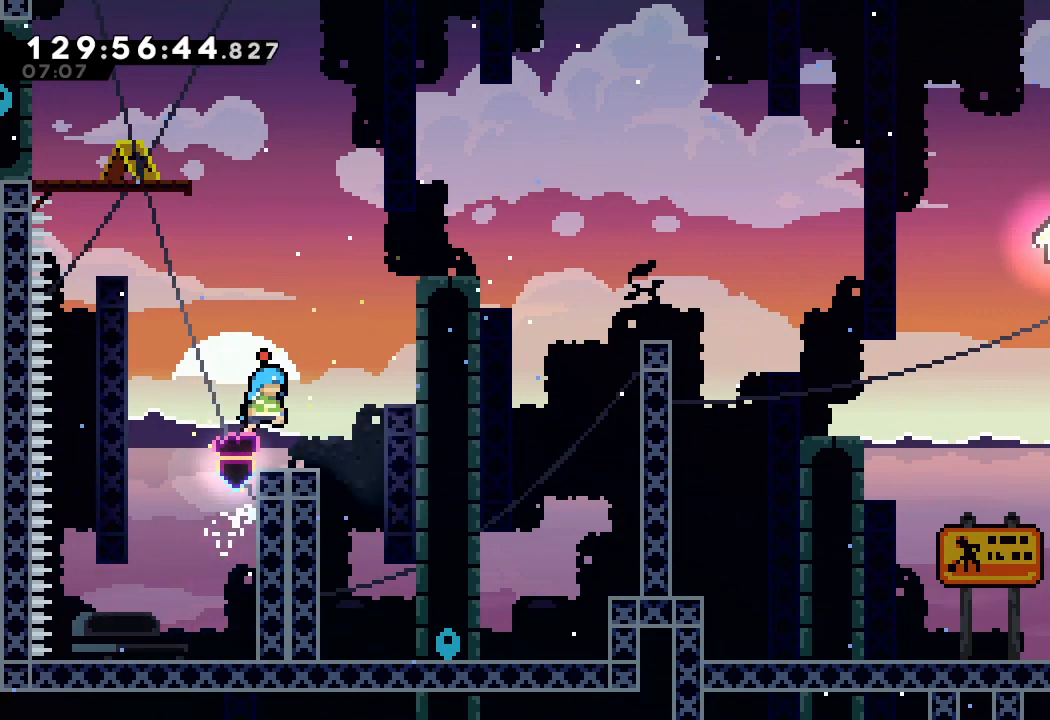
{"keys": ["a", "d", "right", "up"], "events": []}
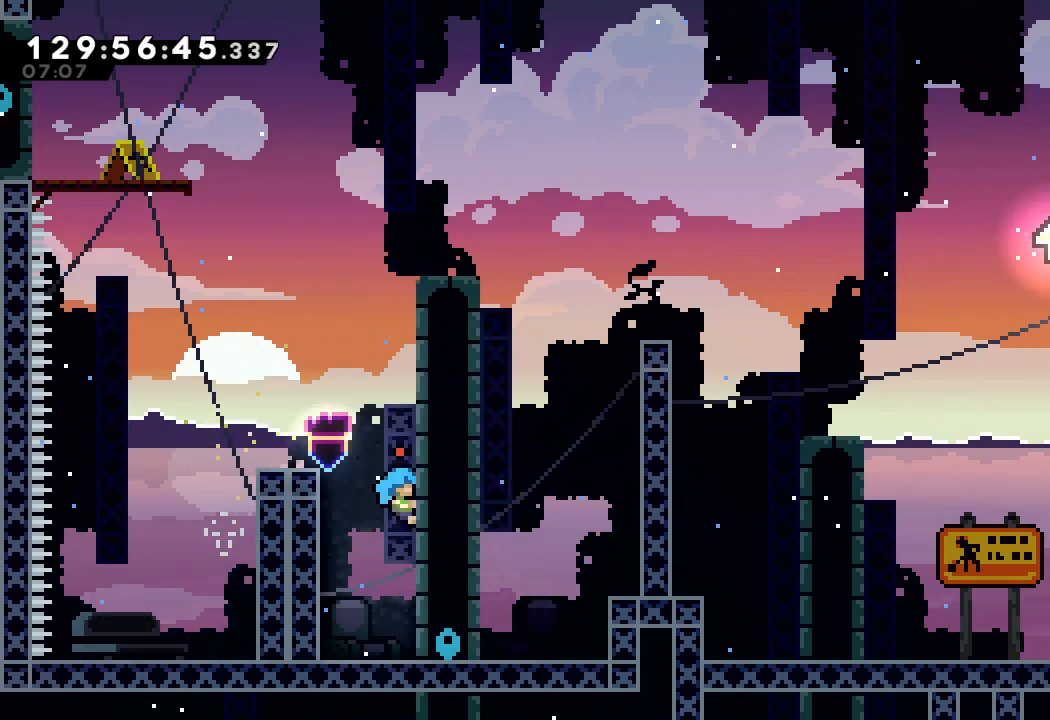
{"keys": ["d", "right"], "events": [[67, "a", "up"], [67, "d", "up"], [67, "right", "up"], [100, "up", "up"], [167, "d", "down"], [267, "right", "down"]]}
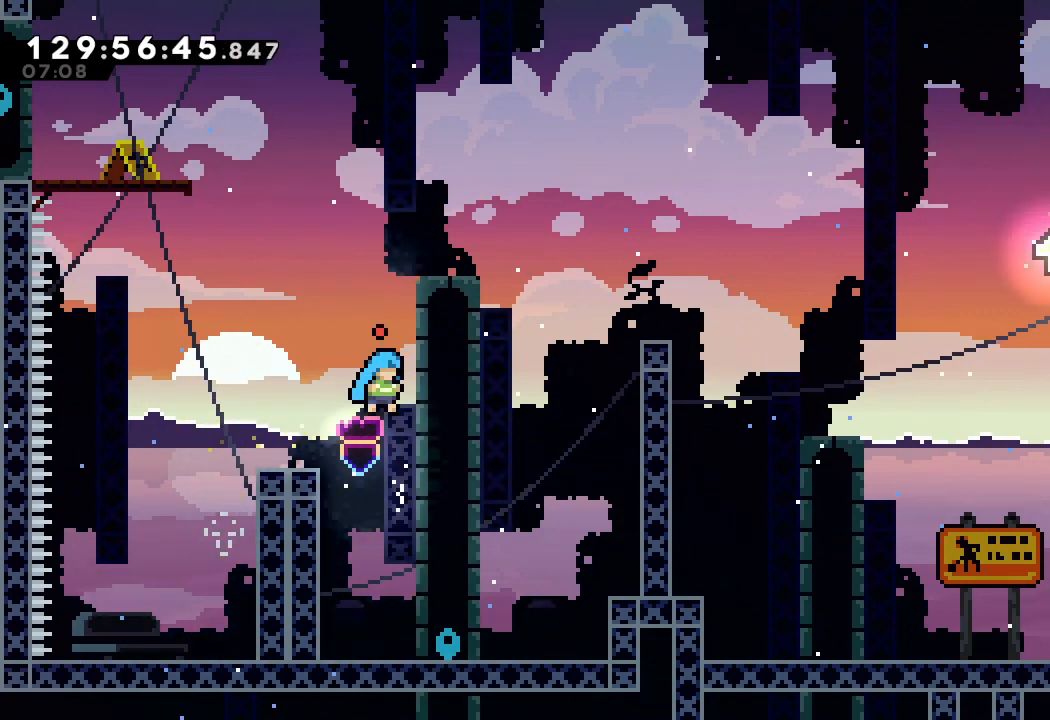
{"keys": ["a", "d", "right", "up"], "events": [[33, "d", "up"], [33, "right", "up"], [133, "d", "down"], [167, "right", "down"], [400, "up", "down"], [467, "a", "down"]]}
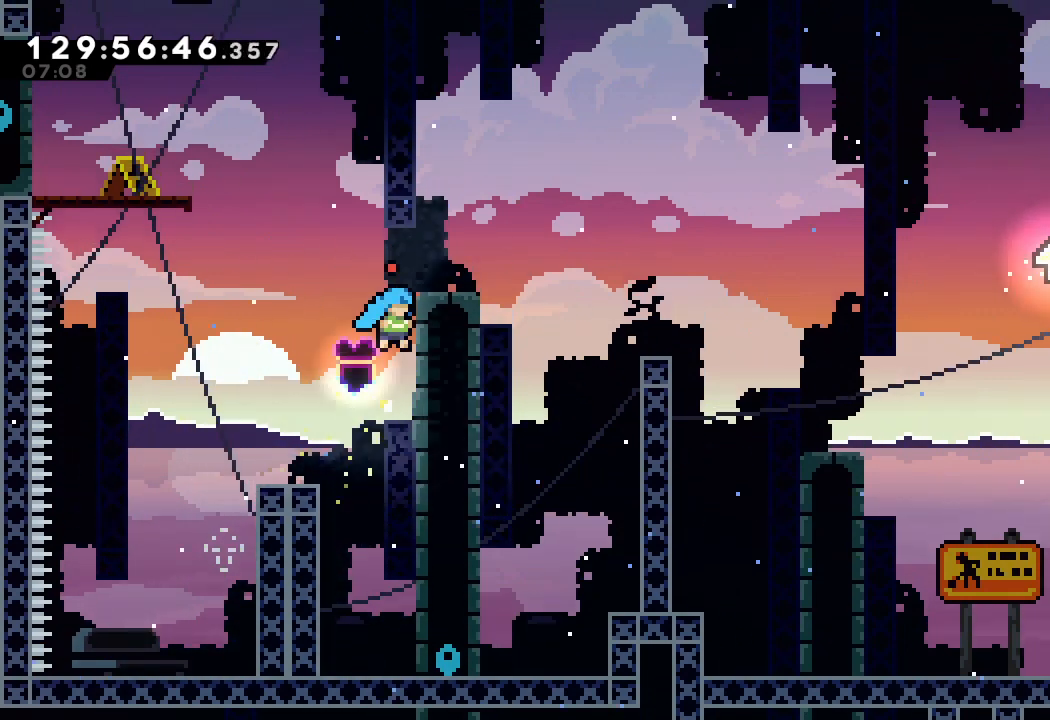
{"keys": ["a", "d", "right", "up"], "events": [[67, "d", "up"], [167, "d", "down"]]}
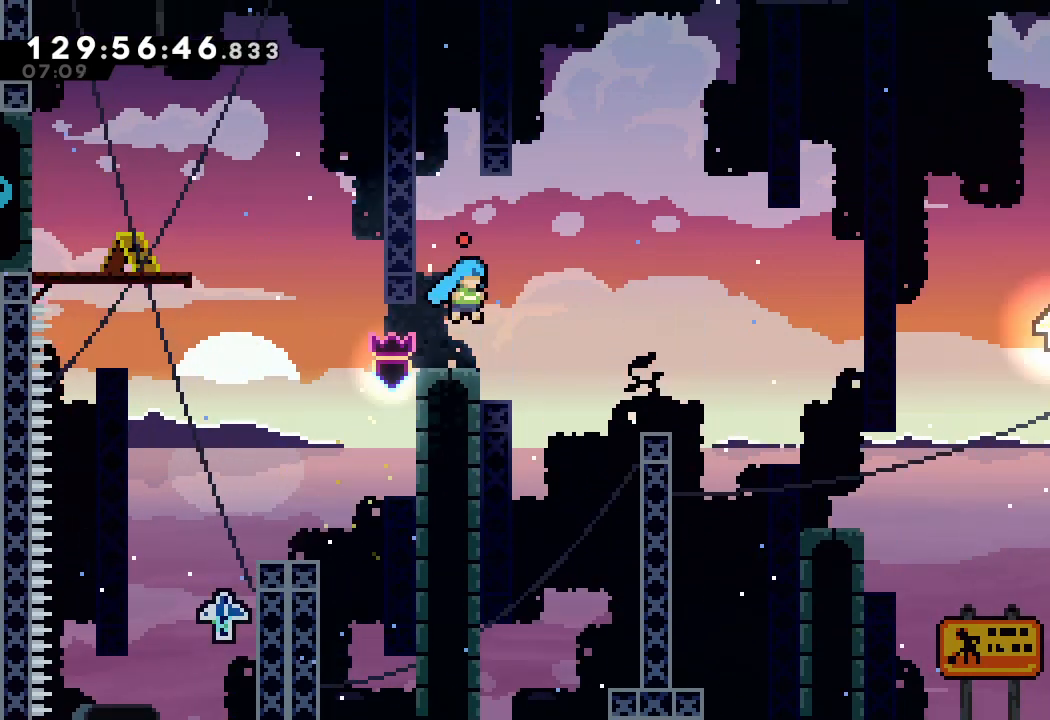
{"keys": ["a", "left", "up"], "events": [[67, "right", "up"], [67, "up", "up"], [133, "a", "up"], [167, "d", "up"], [200, "left", "down"], [200, "up", "down"], [267, "a", "down"]]}
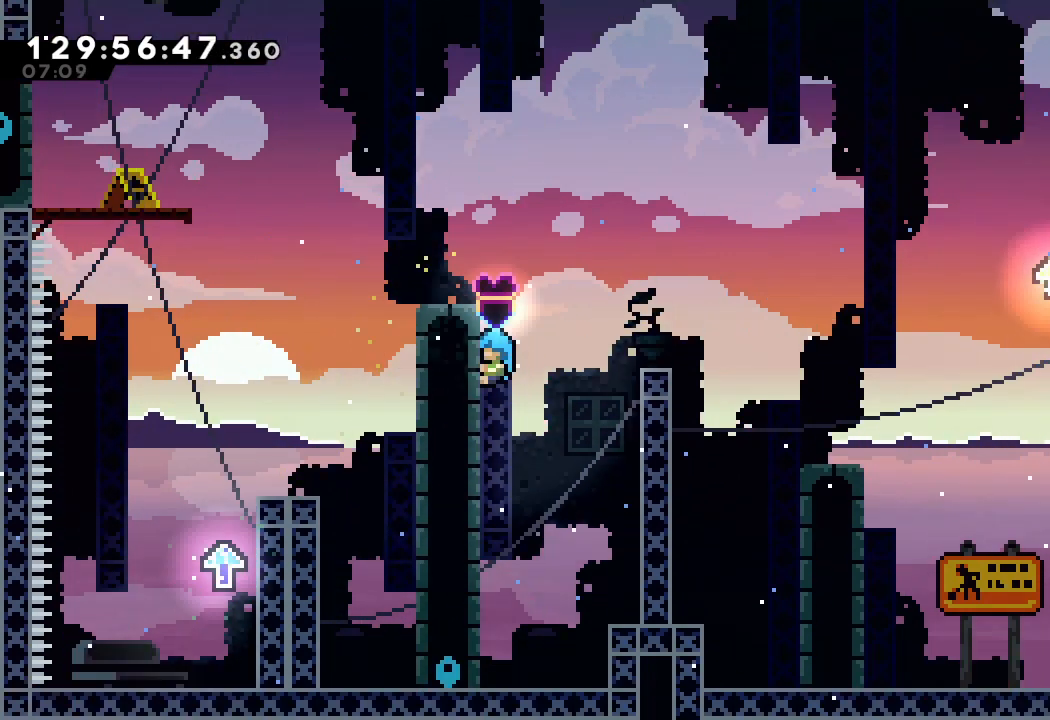
{"keys": ["a", "d", "right"], "events": [[33, "left", "up"], [100, "right", "down"], [167, "d", "down"], [500, "up", "up"]]}
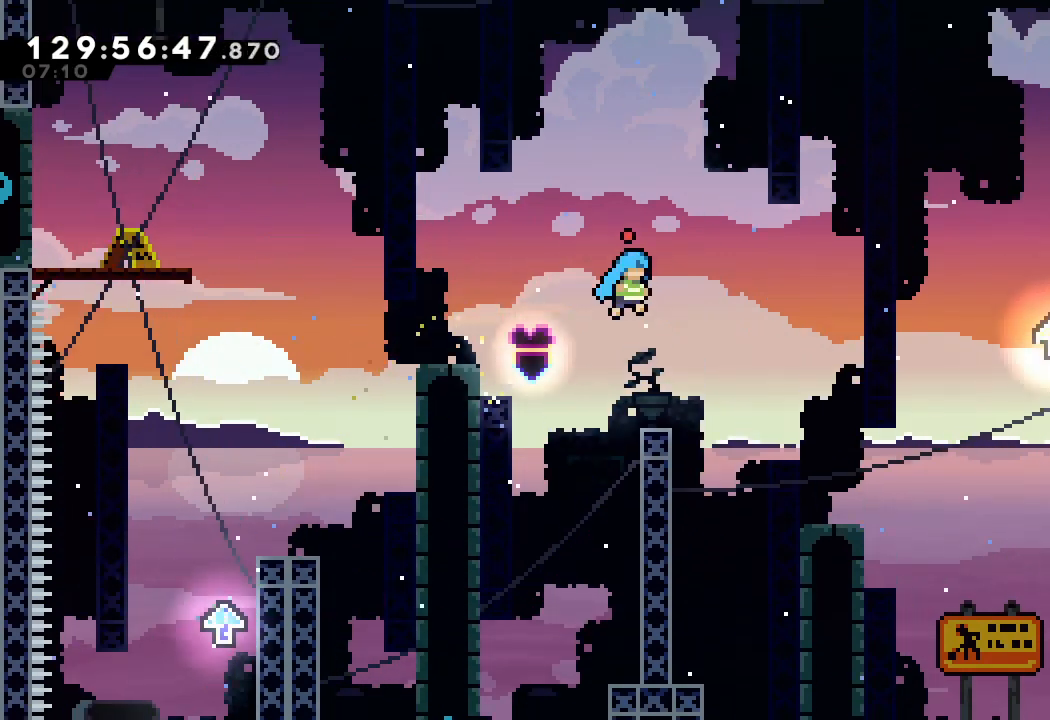
{"keys": ["a", "left", "up"], "events": [[200, "a", "up"], [200, "right", "up"], [233, "d", "up"], [333, "left", "down"], [333, "up", "down"], [400, "a", "down"]]}
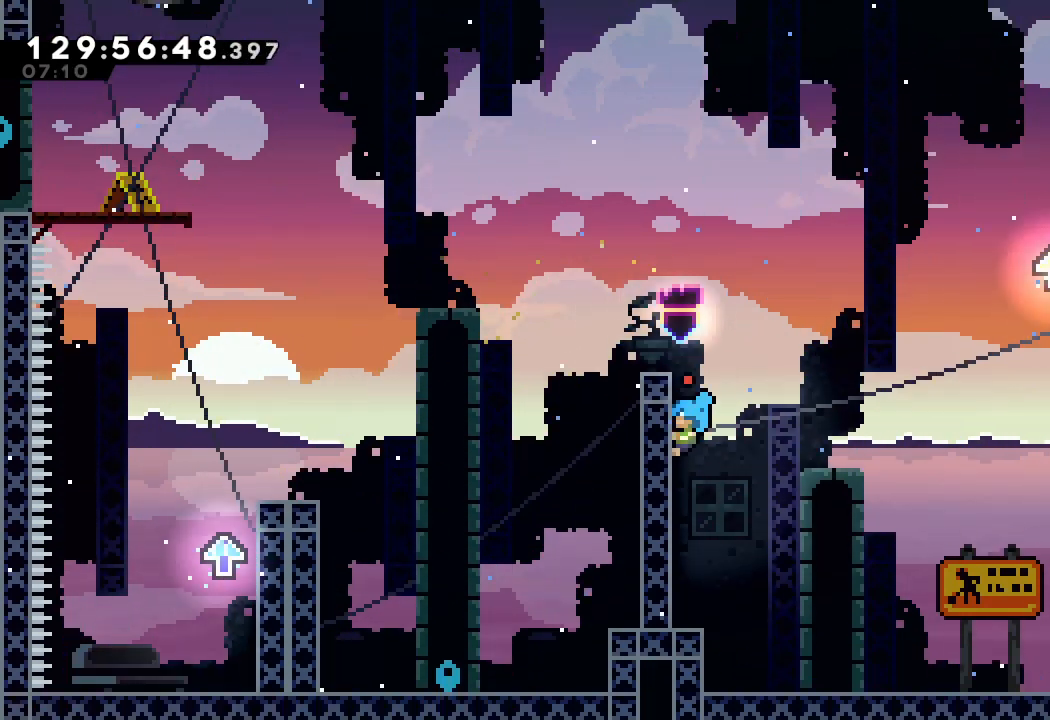
{"keys": ["a", "d", "right", "up"], "events": [[133, "left", "up"], [133, "up", "up"], [300, "right", "down"], [367, "up", "down"], [433, "d", "down"]]}
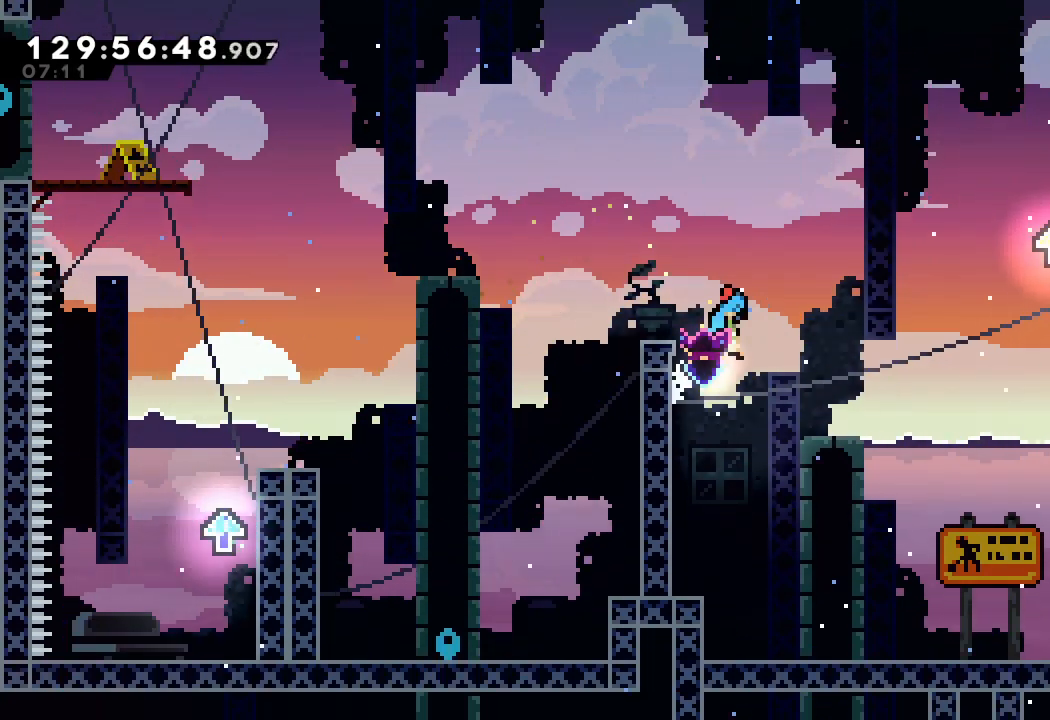
{"keys": ["d", "right"], "events": [[267, "a", "up"], [333, "d", "up"], [433, "d", "down"], [467, "up", "up"]]}
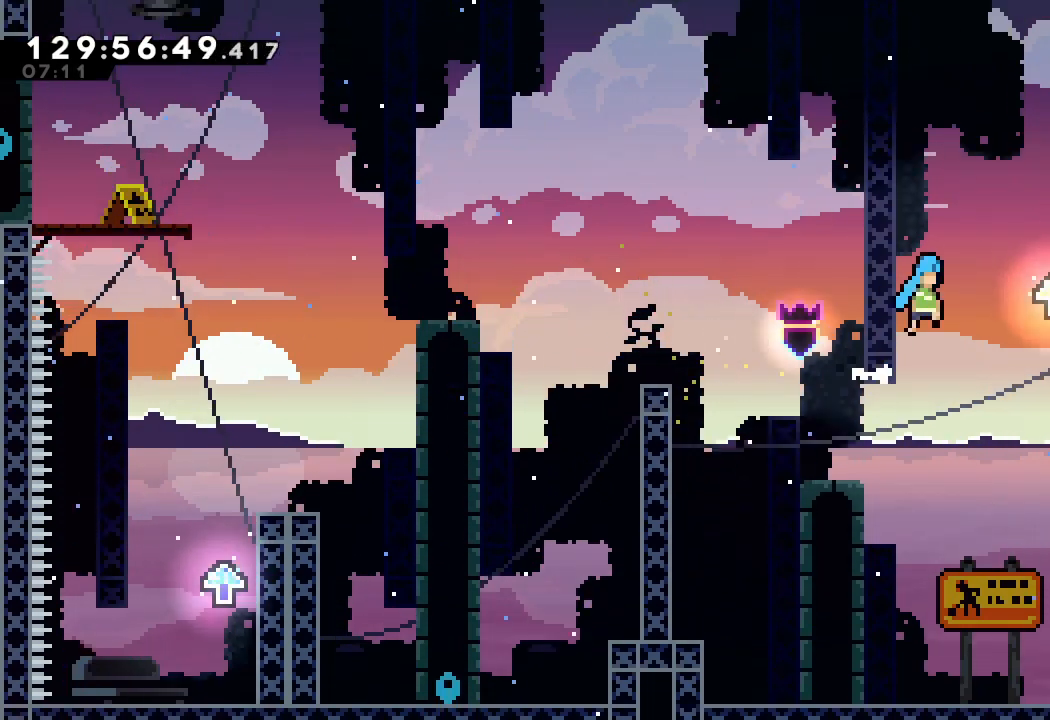
{"keys": ["d"], "events": [[300, "d", "up"], [433, "d", "down"], [433, "right", "up"]]}
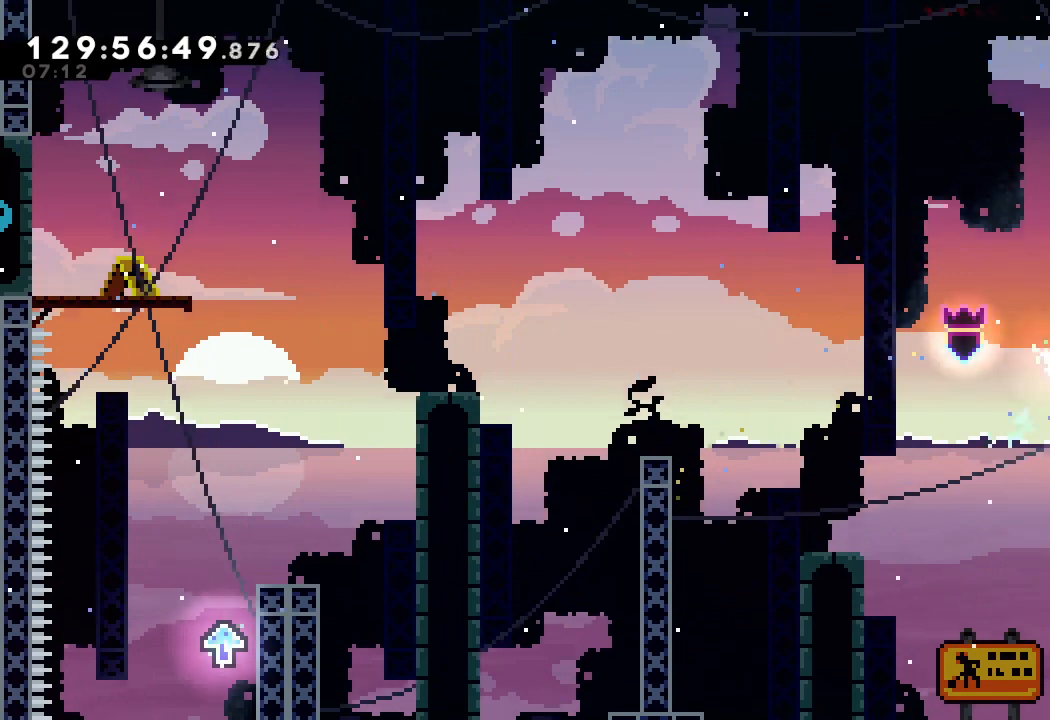
{"keys": [], "events": [[167, "right", "down"], [400, "right", "up"], [433, "d", "up"]]}
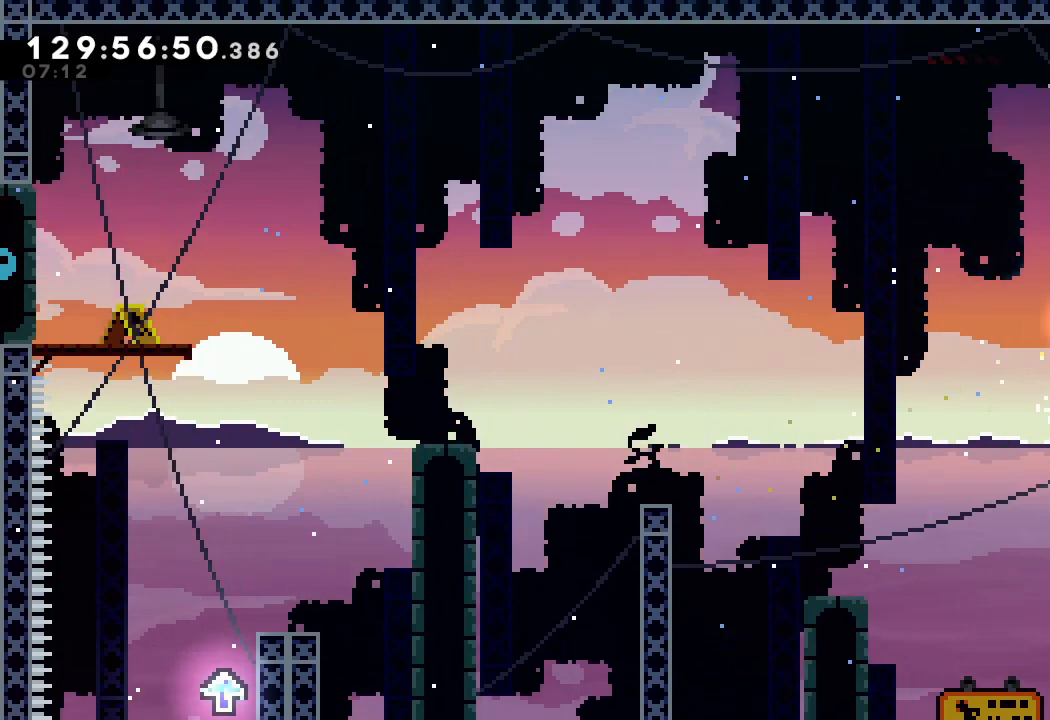
{"keys": [], "events": [[167, "left", "down"], [267, "left", "up"]]}
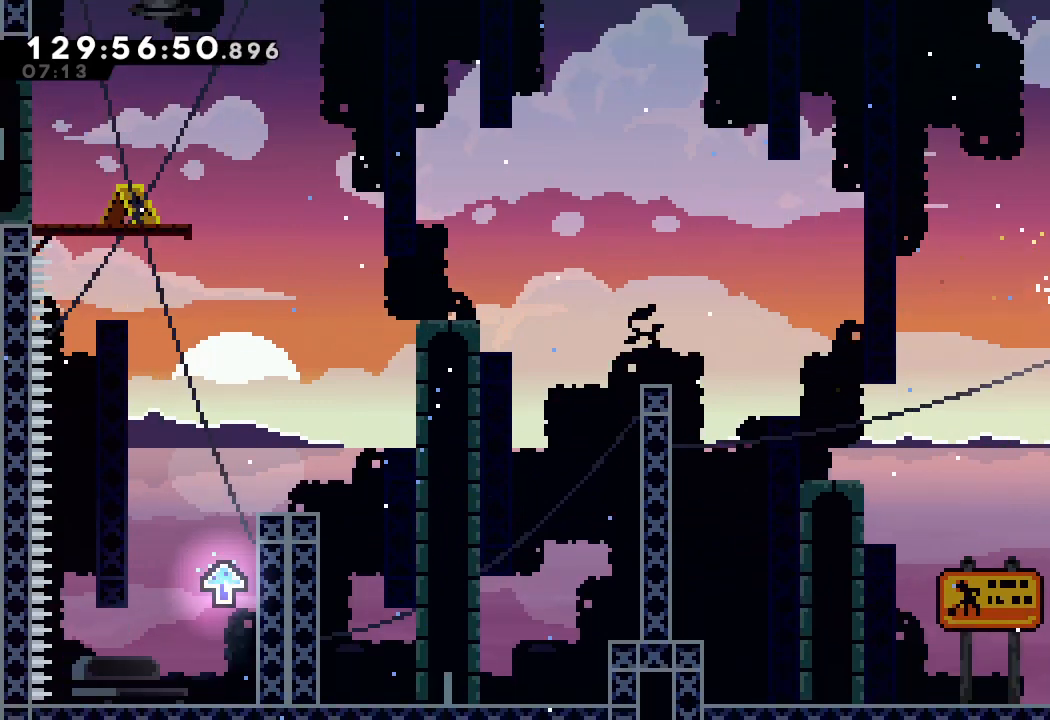
{"keys": [], "events": []}
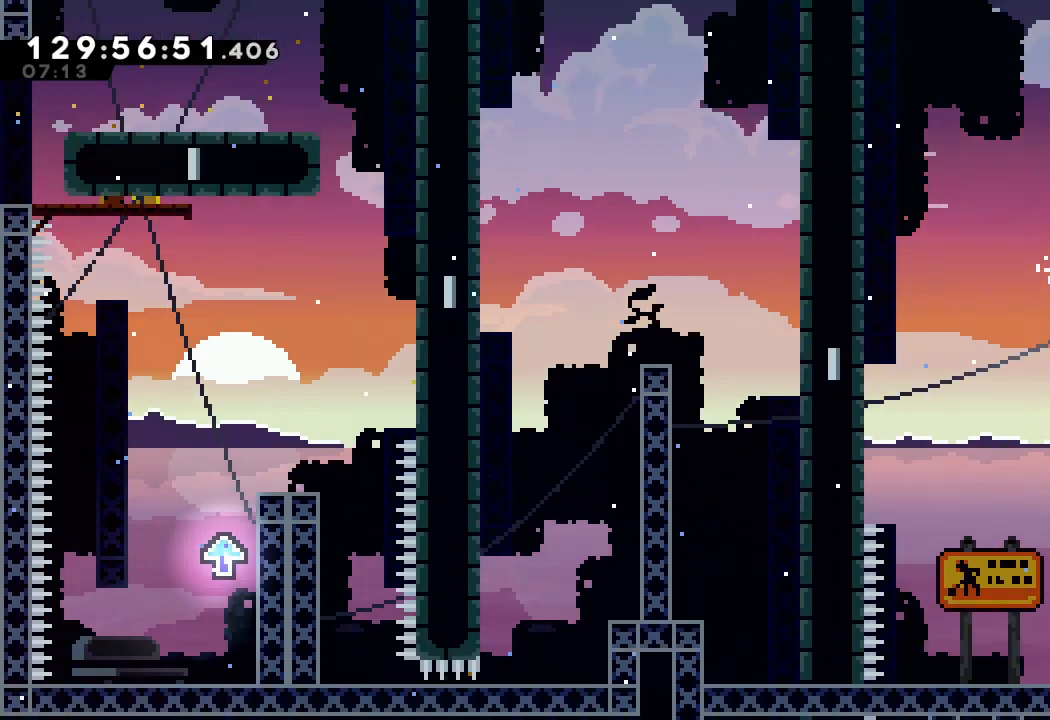
{"keys": [], "events": []}
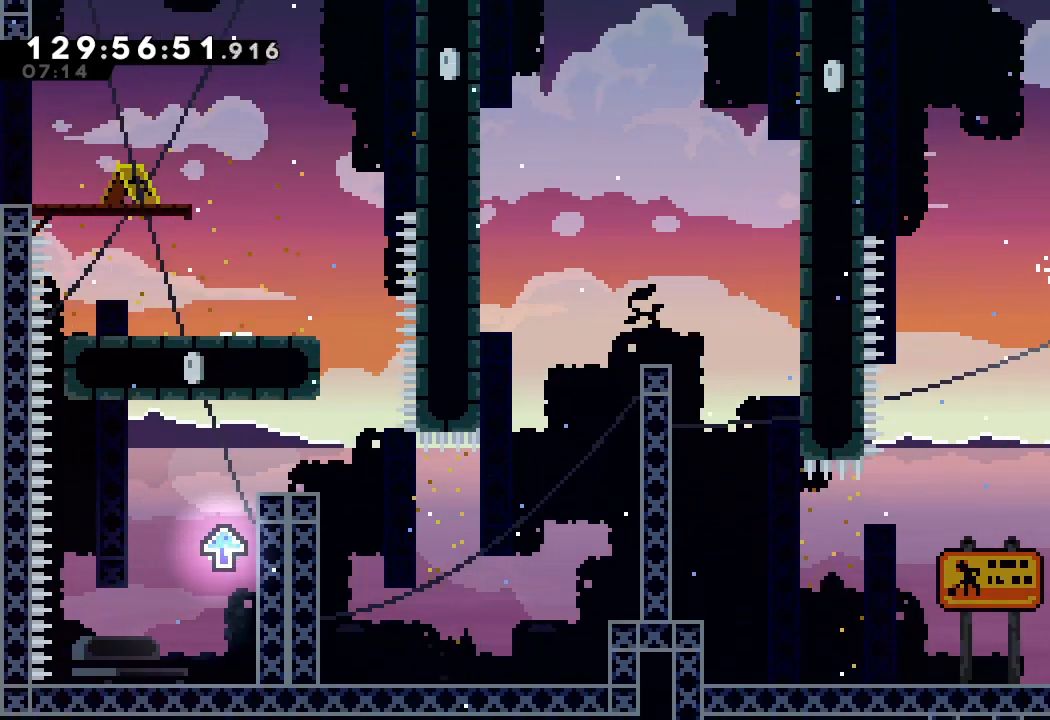
{"keys": [], "events": []}
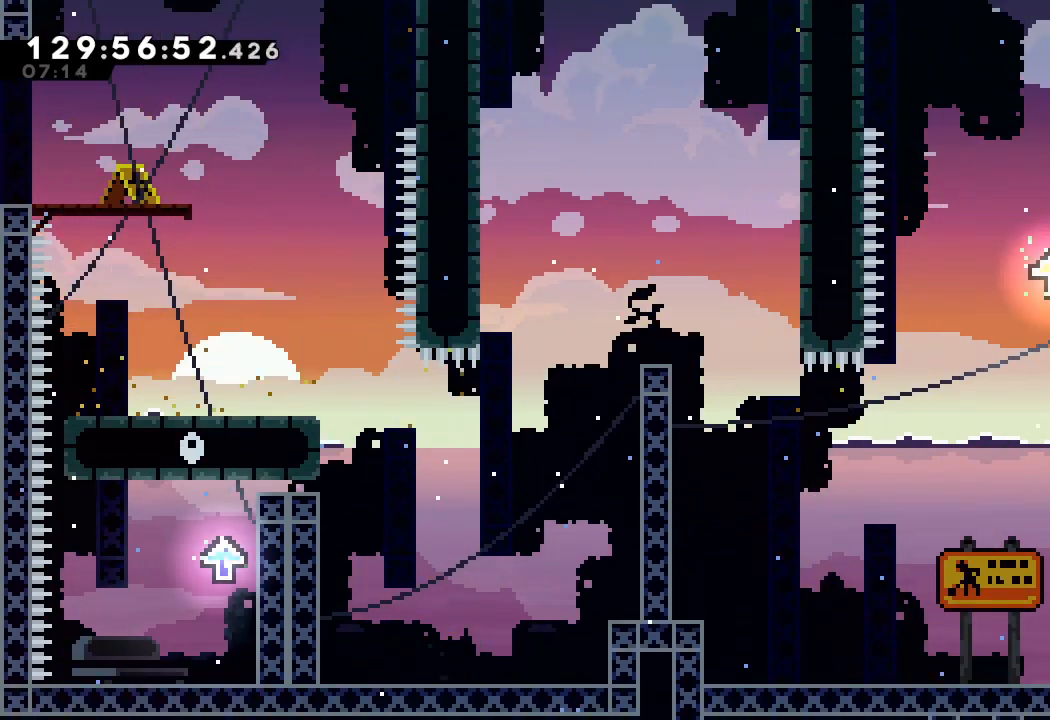
{"keys": ["d", "left"], "events": [[300, "d", "down"], [300, "left", "down"]]}
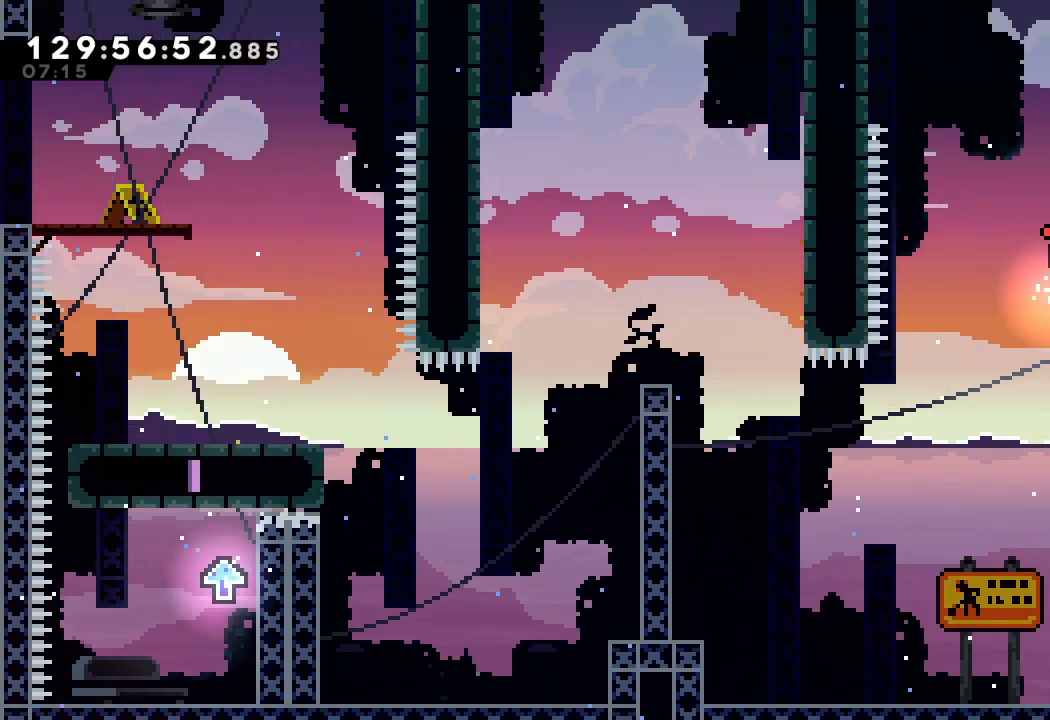
{"keys": ["d", "left"], "events": [[67, "left", "up"], [267, "left", "down"]]}
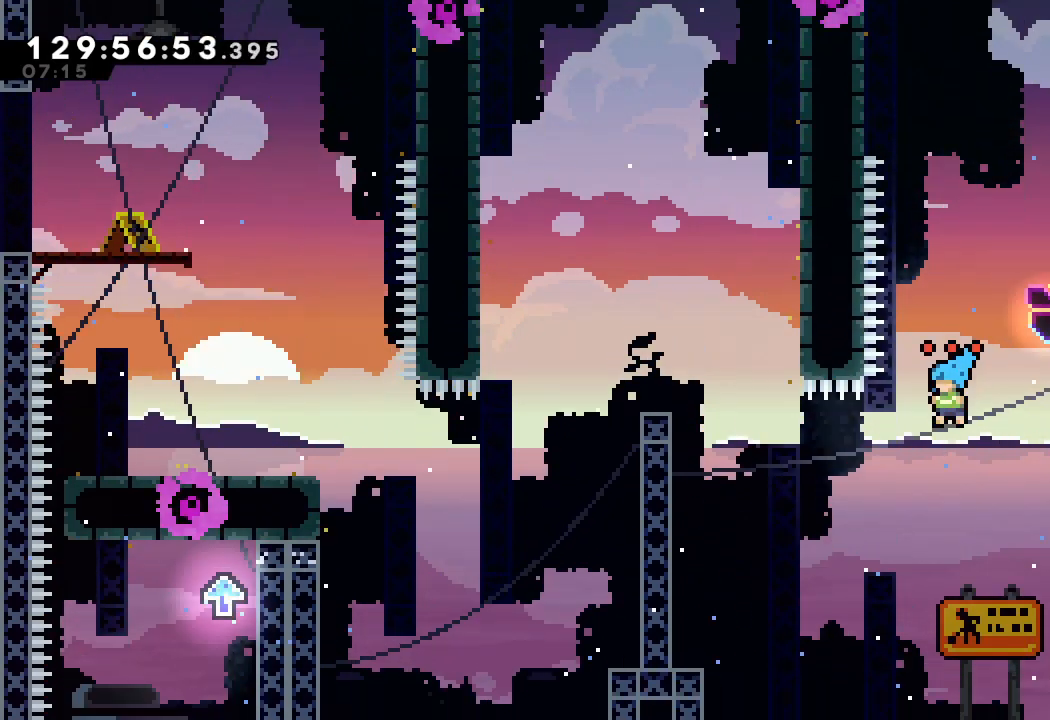
{"keys": ["d", "left", "up"], "events": [[100, "d", "up"], [267, "d", "down"], [367, "up", "down"]]}
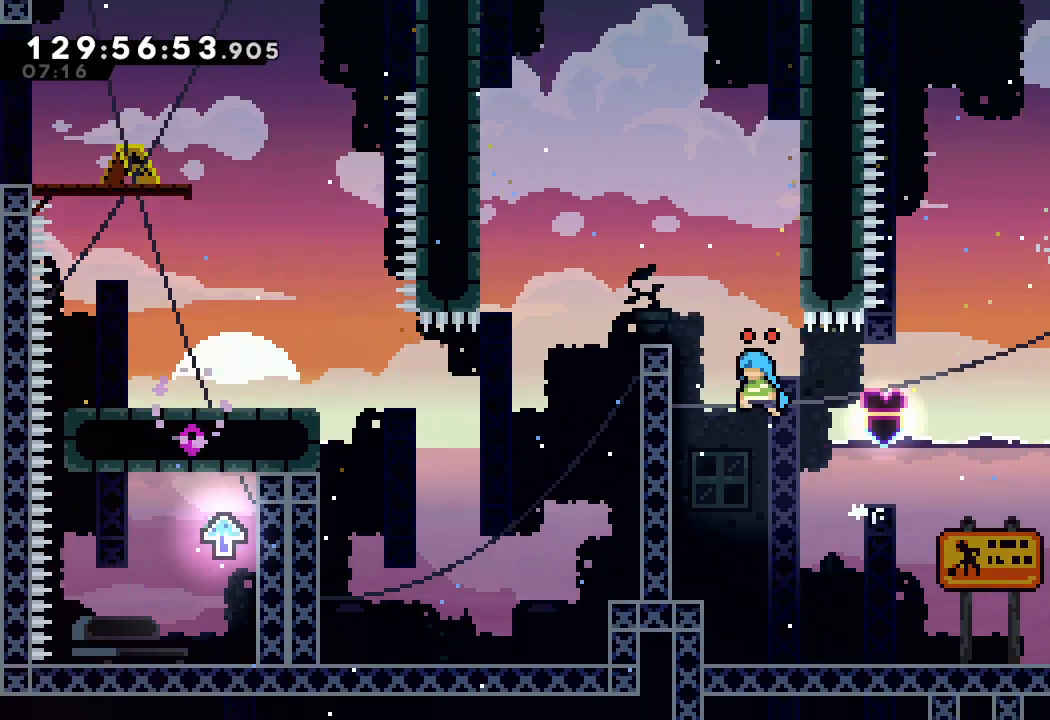
{"keys": ["a", "d", "right", "up"], "events": [[133, "a", "down"], [300, "d", "up"], [333, "left", "up"], [367, "right", "down"], [433, "d", "down"]]}
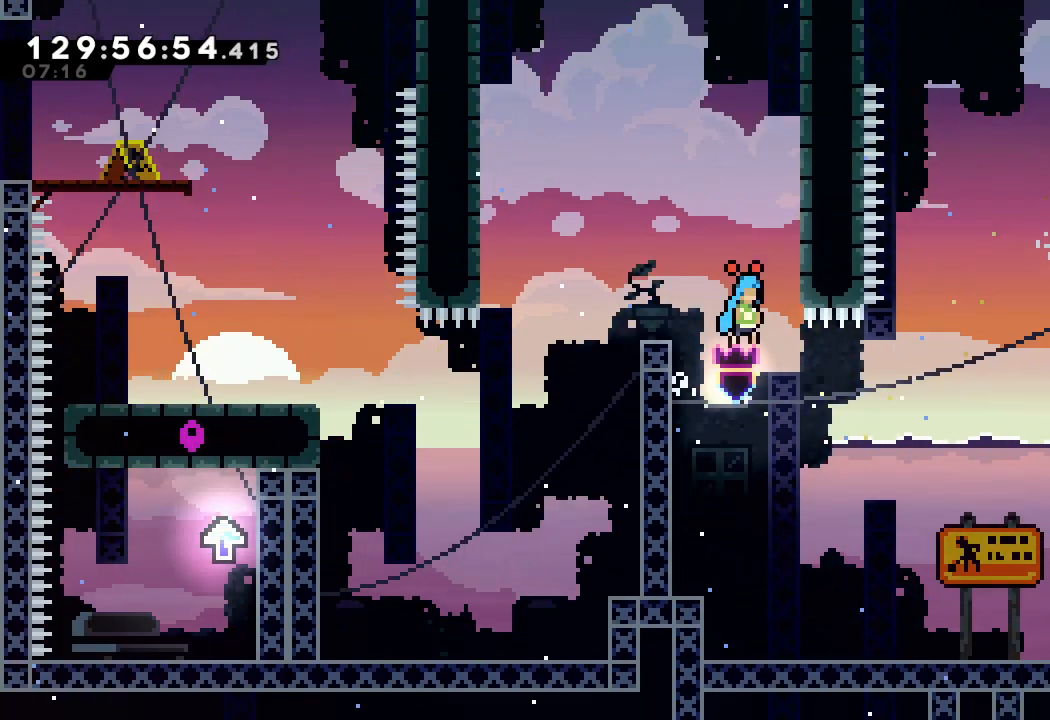
{"keys": ["d", "left"], "events": [[100, "a", "up"], [100, "d", "up"], [100, "up", "up"], [167, "right", "up"], [200, "d", "down"], [200, "left", "down"]]}
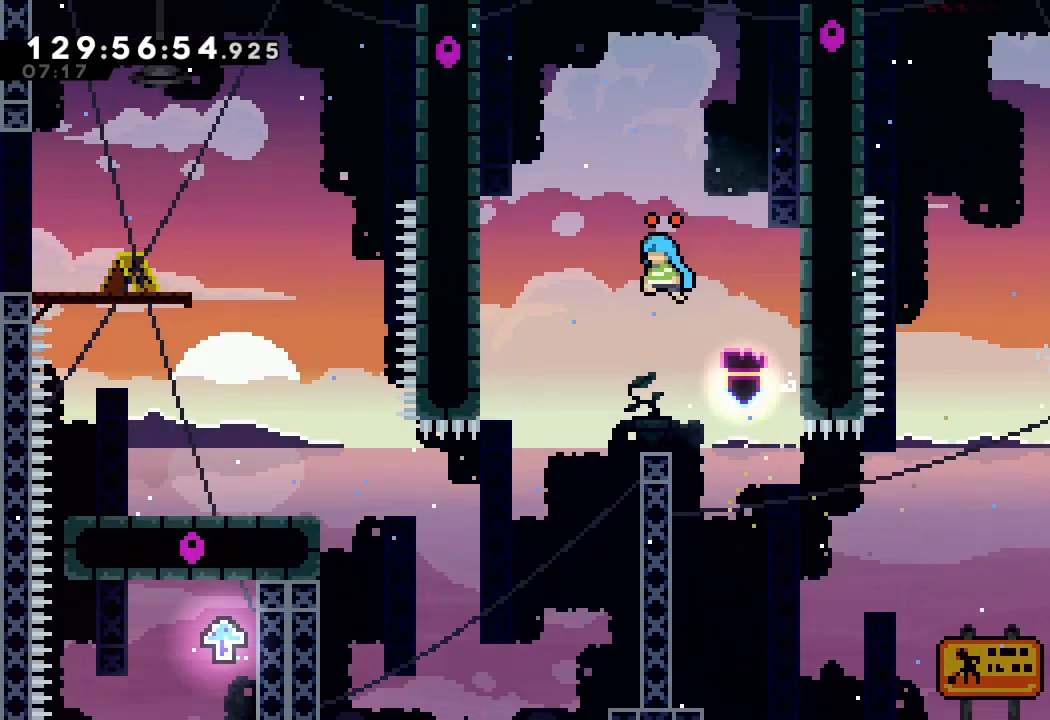
{"keys": ["right"], "events": [[100, "d", "up"], [233, "left", "up"], [467, "right", "down"]]}
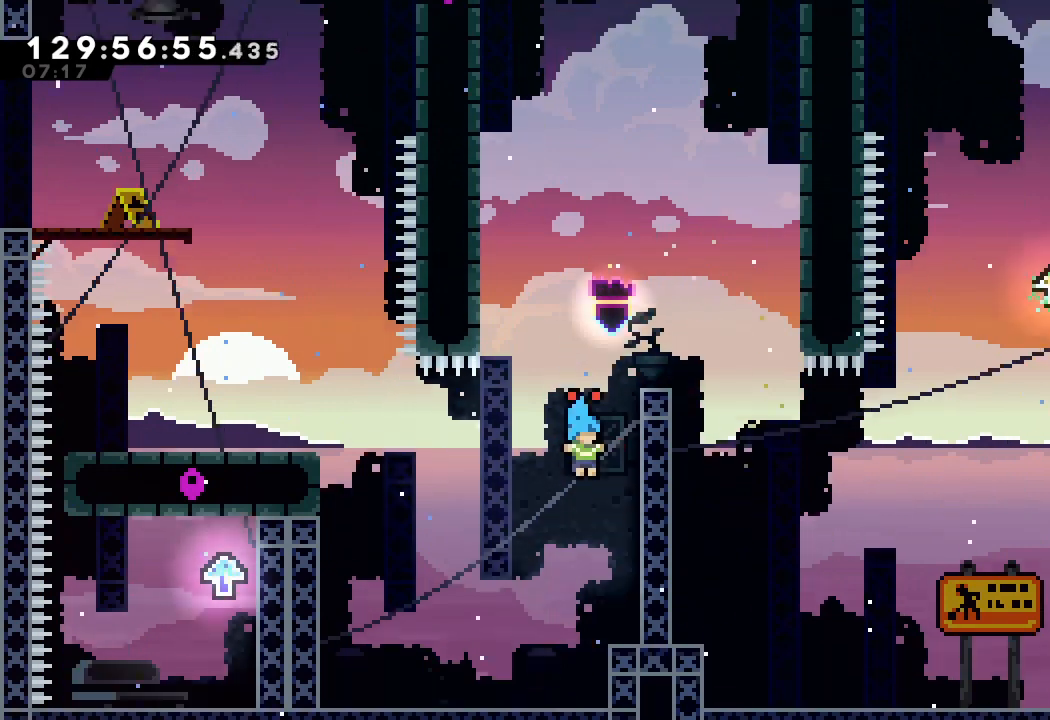
{"keys": ["a", "d", "left"], "events": [[67, "a", "down"], [233, "right", "up"], [300, "down", "down"], [333, "down", "up"], [500, "d", "down"], [500, "left", "down"]]}
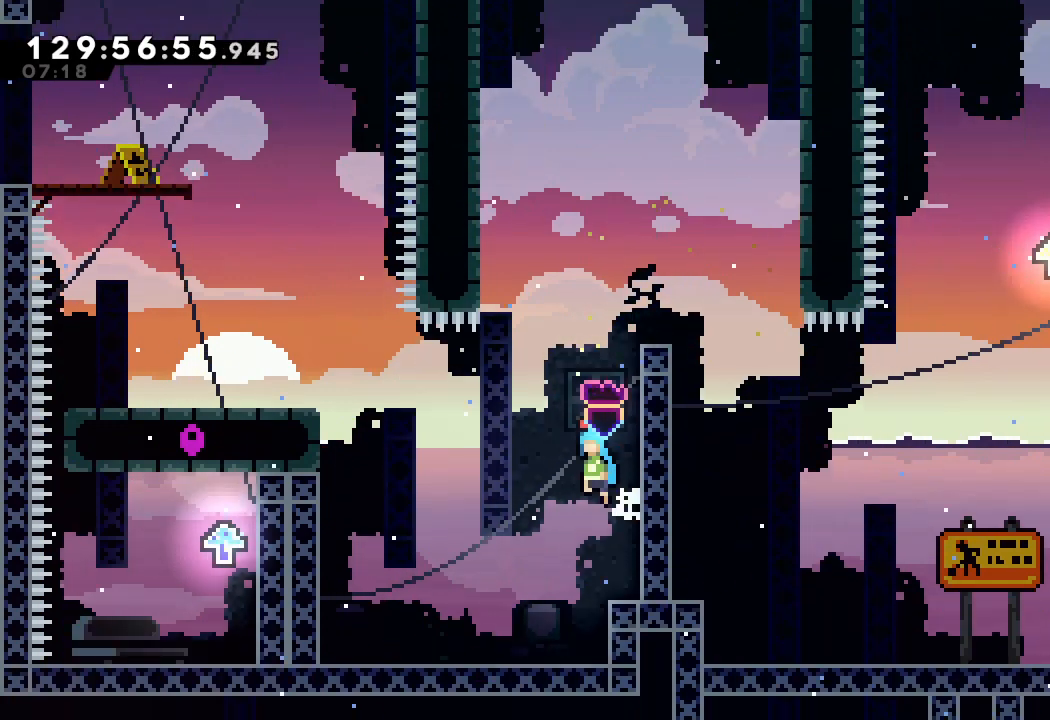
{"keys": ["a", "d", "left", "up"], "events": [[367, "up", "down"]]}
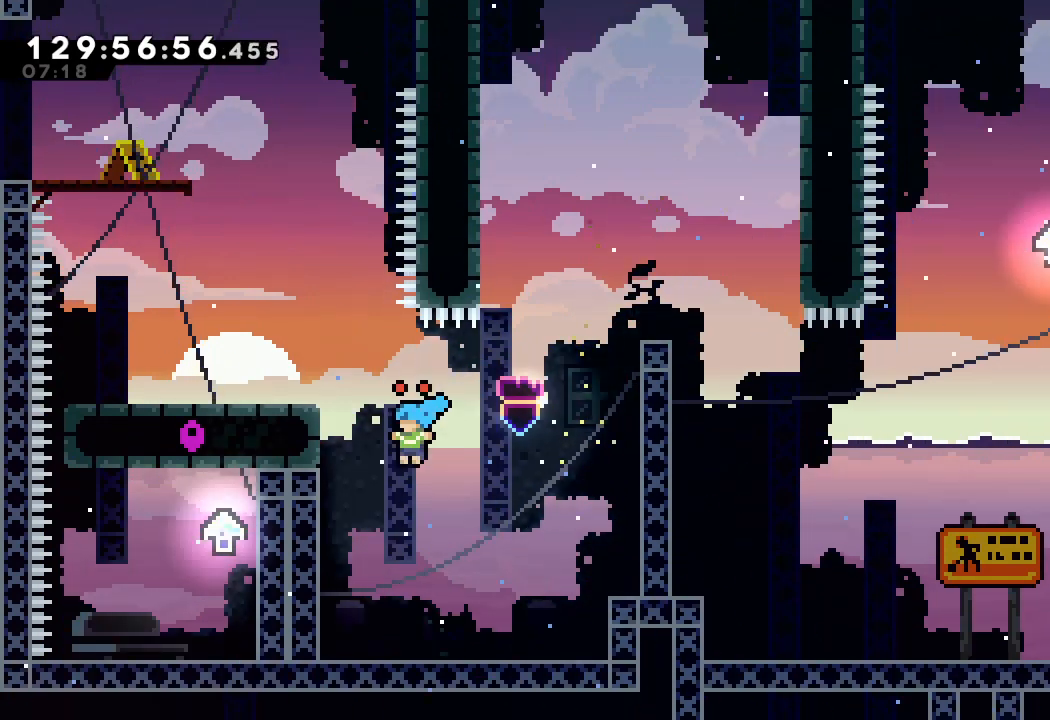
{"keys": ["d"], "events": [[400, "a", "up"], [400, "d", "up"], [400, "left", "up"], [400, "up", "up"], [500, "d", "down"]]}
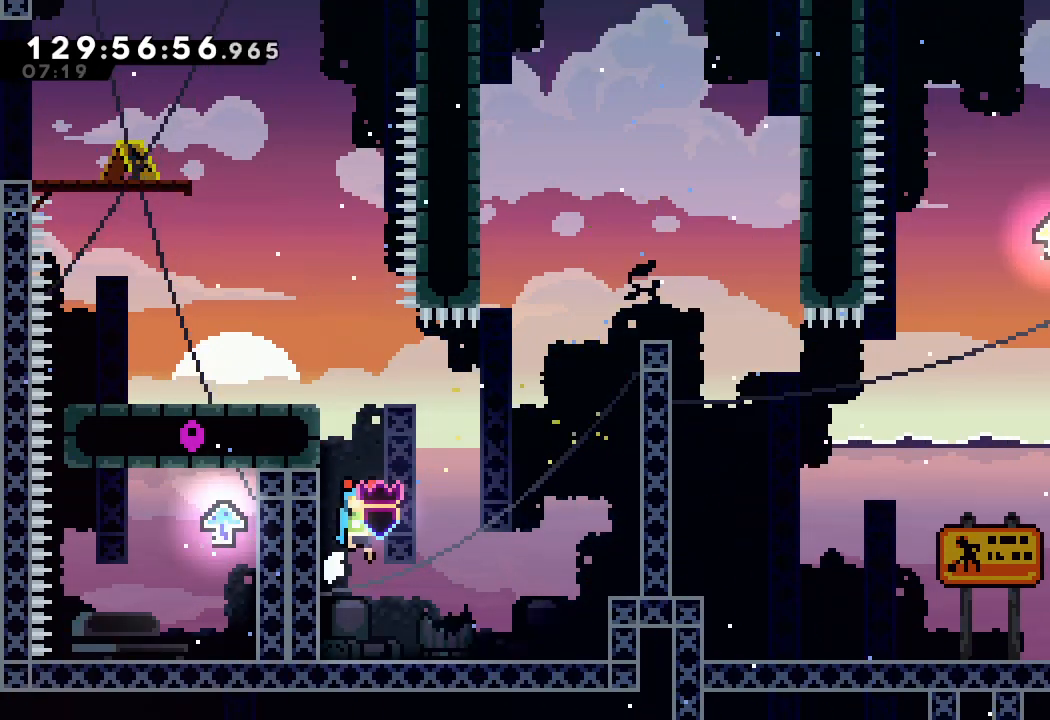
{"keys": ["a", "d", "left", "up"], "events": [[167, "left", "down"], [200, "up", "down"], [333, "a", "down"]]}
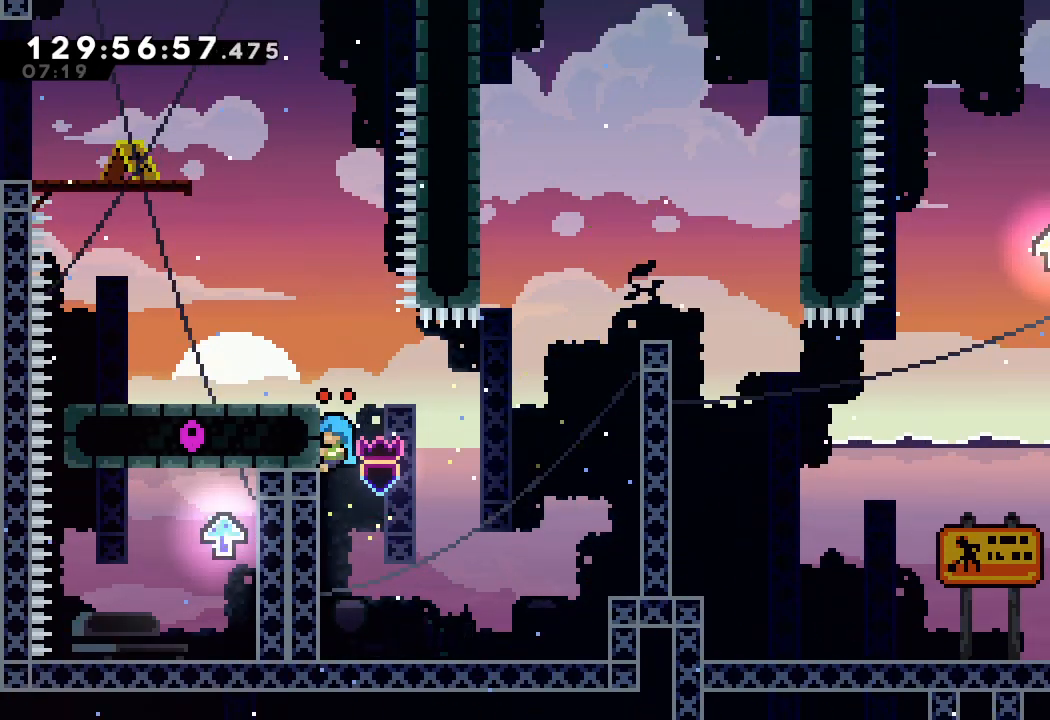
{"keys": ["d", "left", "up"], "events": [[33, "d", "up"], [167, "d", "down"], [400, "a", "up"], [400, "d", "up"], [433, "d", "down"]]}
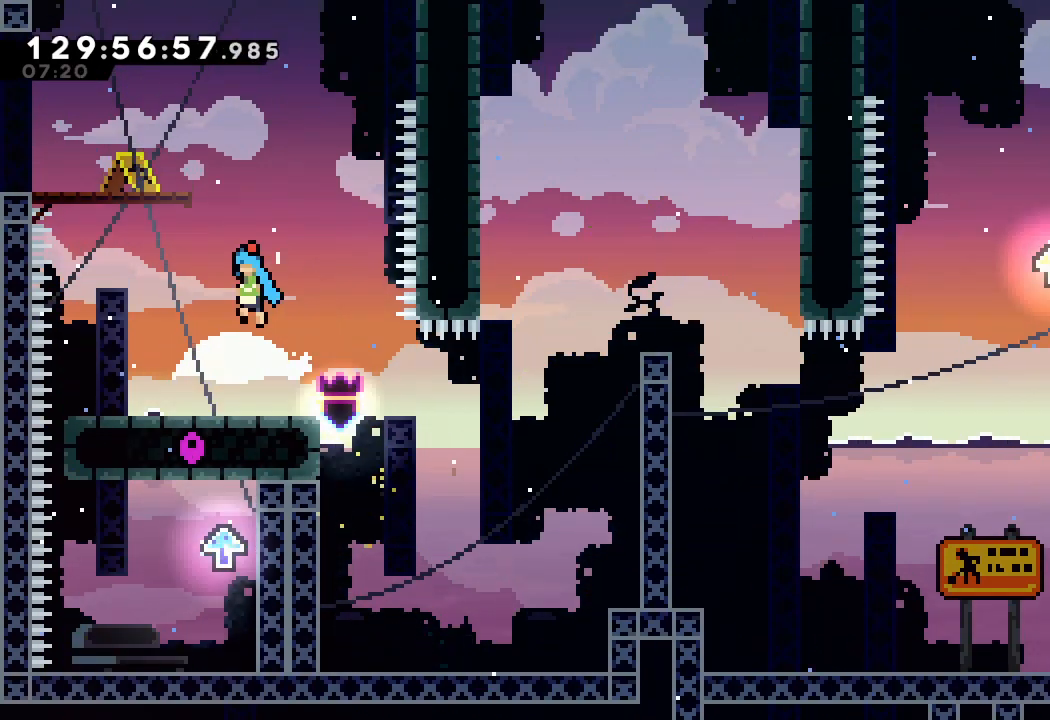
{"keys": ["d", "left"], "events": [[167, "d", "up"], [167, "left", "up"], [167, "up", "up"], [233, "d", "down"], [467, "left", "down"]]}